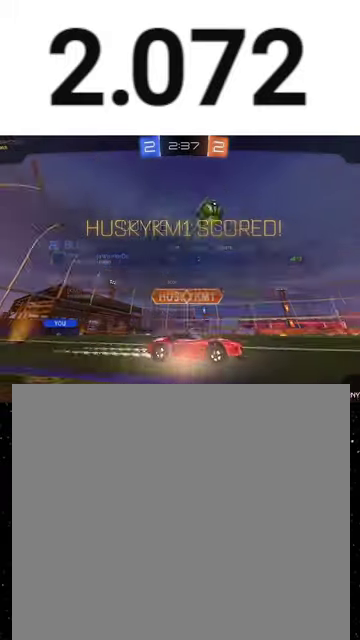
Gameplay with a controller (Xbox layout); each line is a JSON object with the inputs held at the frame after it. "events" lists button and stick changes between this image and that frame as [ms after this image, input, new state], when the widget could be followed in between. This overlay highlights the sticks when they move; stick clicks (L3 R3) are not distinguishable.
{"buttons": ["R2"], "left_stick": "center", "right_stick": "center", "events": [[200, "A", "down"], [267, "A", "up"], [267, "SELECT", "up"], [400, "A", "down"], [467, "A", "up"]]}
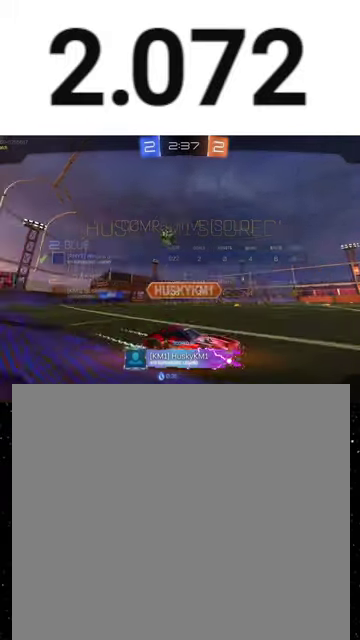
{"buttons": ["R2"], "left_stick": "center", "right_stick": "center", "events": []}
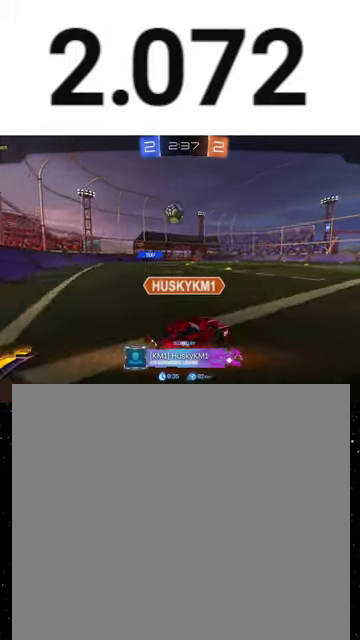
{"buttons": ["R2"], "left_stick": "center", "right_stick": "center", "events": []}
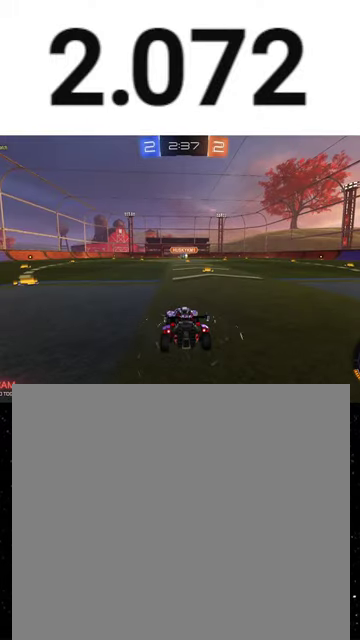
{"buttons": ["R2"], "left_stick": "center", "right_stick": "center", "events": []}
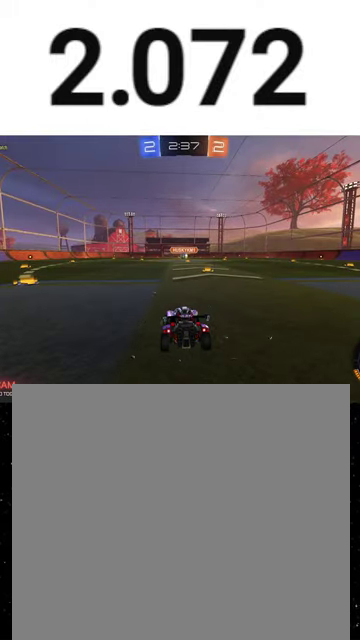
{"buttons": ["R2"], "left_stick": "center", "right_stick": "center", "events": []}
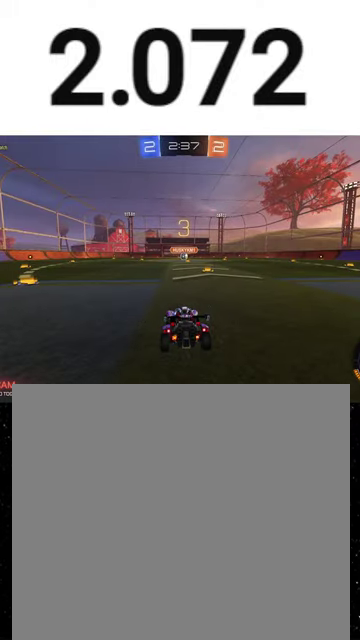
{"buttons": ["R2", "SELECT"], "left_stick": "center", "right_stick": "center", "events": [[267, "SELECT", "down"], [367, "SELECT", "up"], [467, "SELECT", "down"]]}
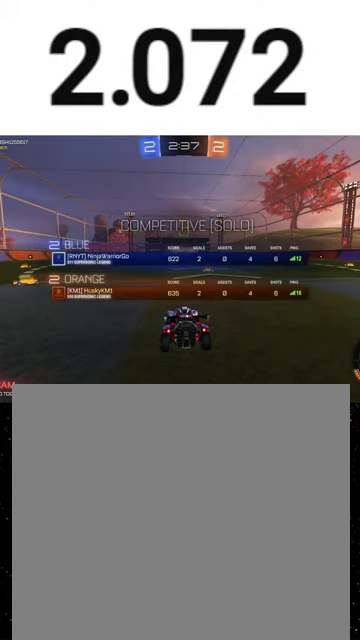
{"buttons": ["R2", "SELECT"], "left_stick": "center", "right_stick": "center", "events": []}